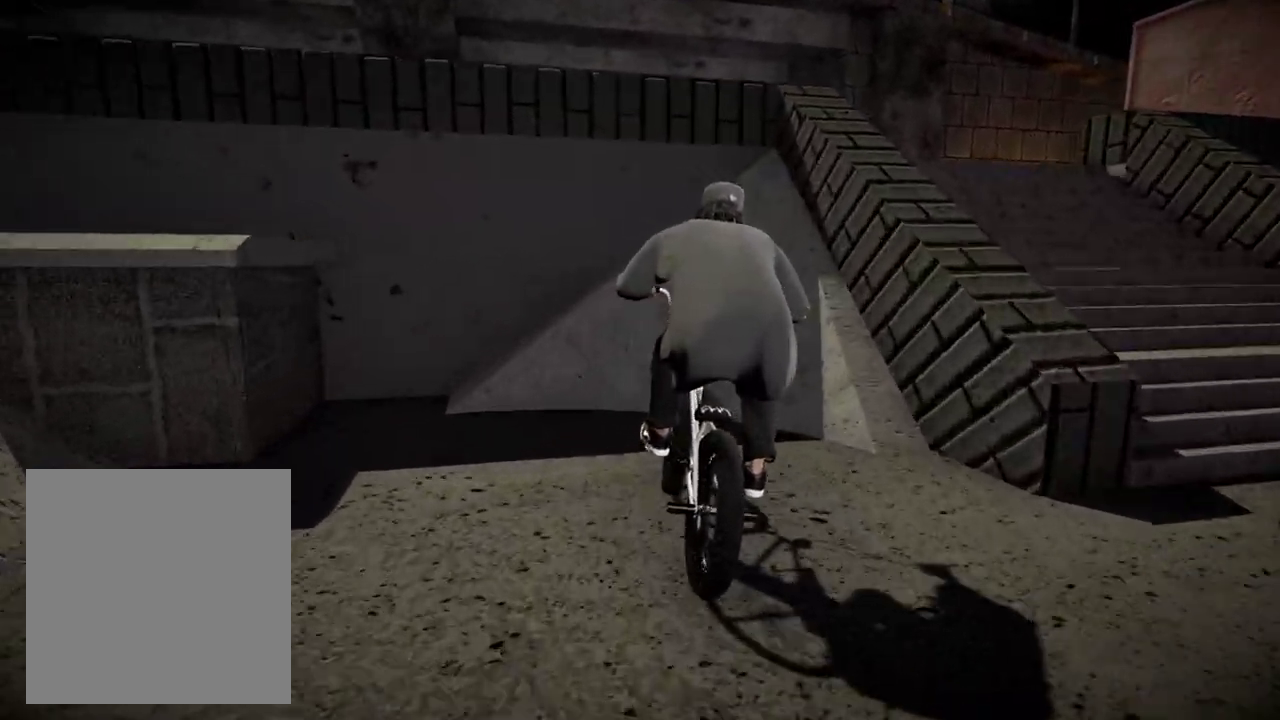
Gameplay with a controller (Xbox layout); each line is a JSON object with the inputs held at the frame after it (dt_ms = milliseconds from this image to that frame). "events" lists button and stick changes between this image and that frame as [ms after this image, input, new state], when the widget could be followed in between.
{"dt_ms": 500, "buttons": ["R2"], "left_stick": "center", "right_stick": "up", "events": [[100, "left_stick", "center"], [283, "left_stick", "left"], [333, "right_stick", "up"], [450, "left_stick", "center"]]}
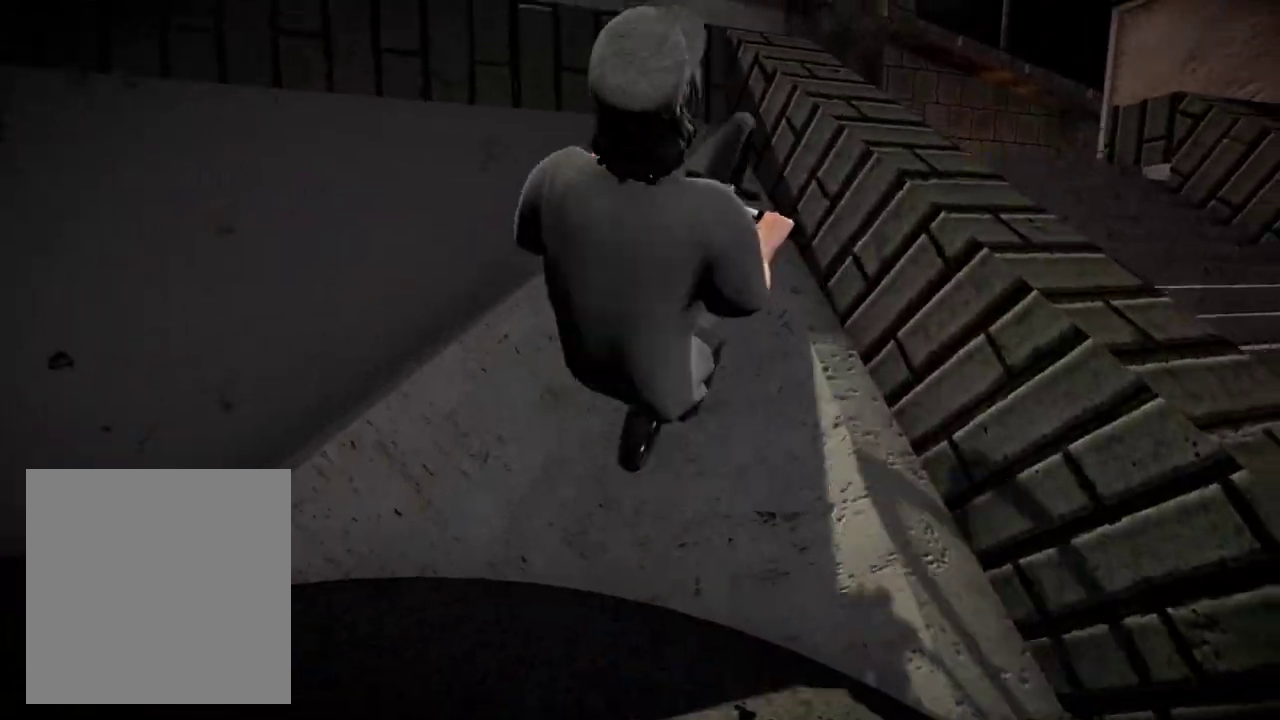
{"dt_ms": 701, "buttons": [], "left_stick": "center", "right_stick": "center", "events": [[34, "R2", "up"], [50, "right_stick", "center"], [334, "left_stick", "left"], [701, "left_stick", "center"]]}
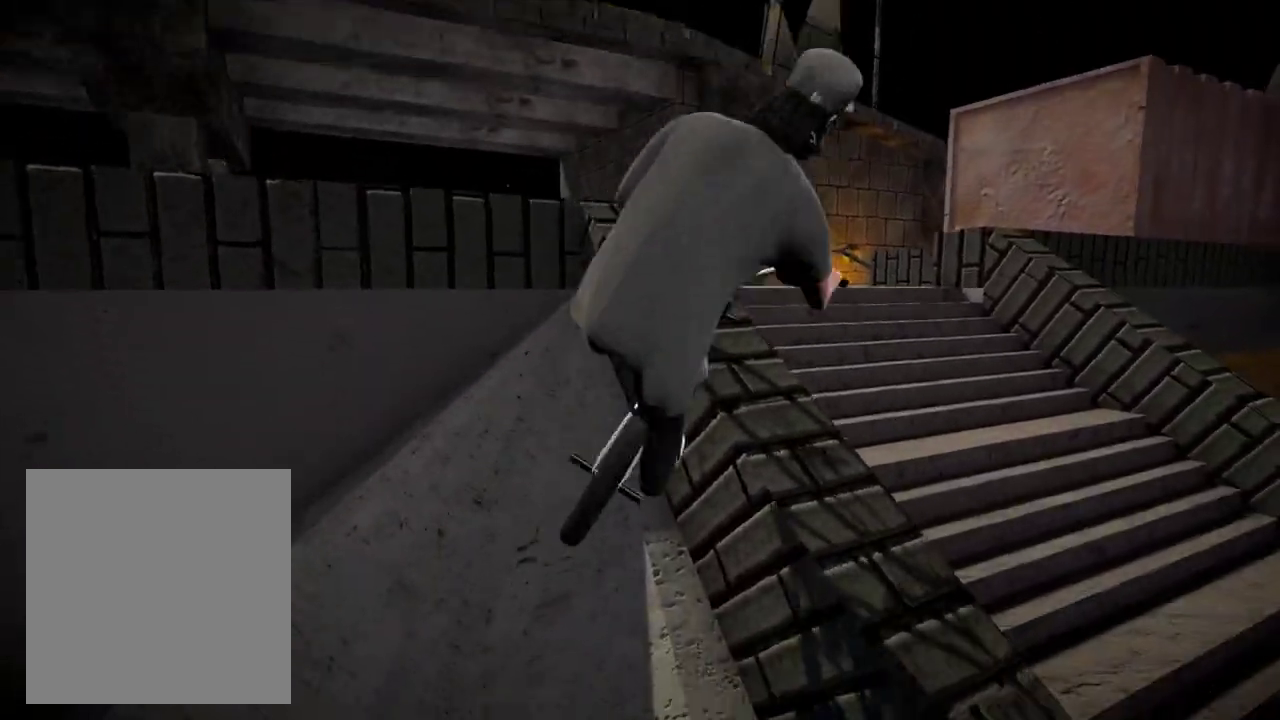
{"dt_ms": 300, "buttons": [], "left_stick": "center", "right_stick": "center", "events": []}
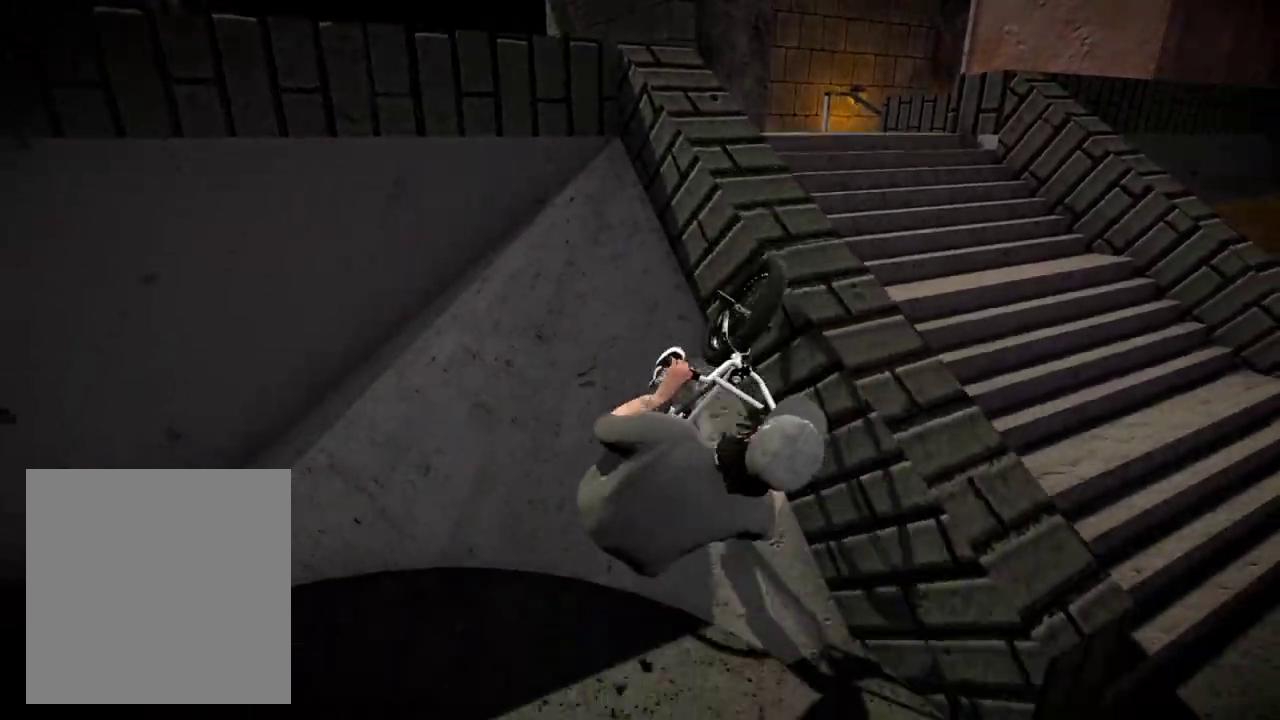
{"dt_ms": 501, "buttons": ["A"], "left_stick": "center", "right_stick": "center", "events": [[200, "DPAD_DOWN", "down"], [434, "DPAD_DOWN", "up"], [501, "A", "down"]]}
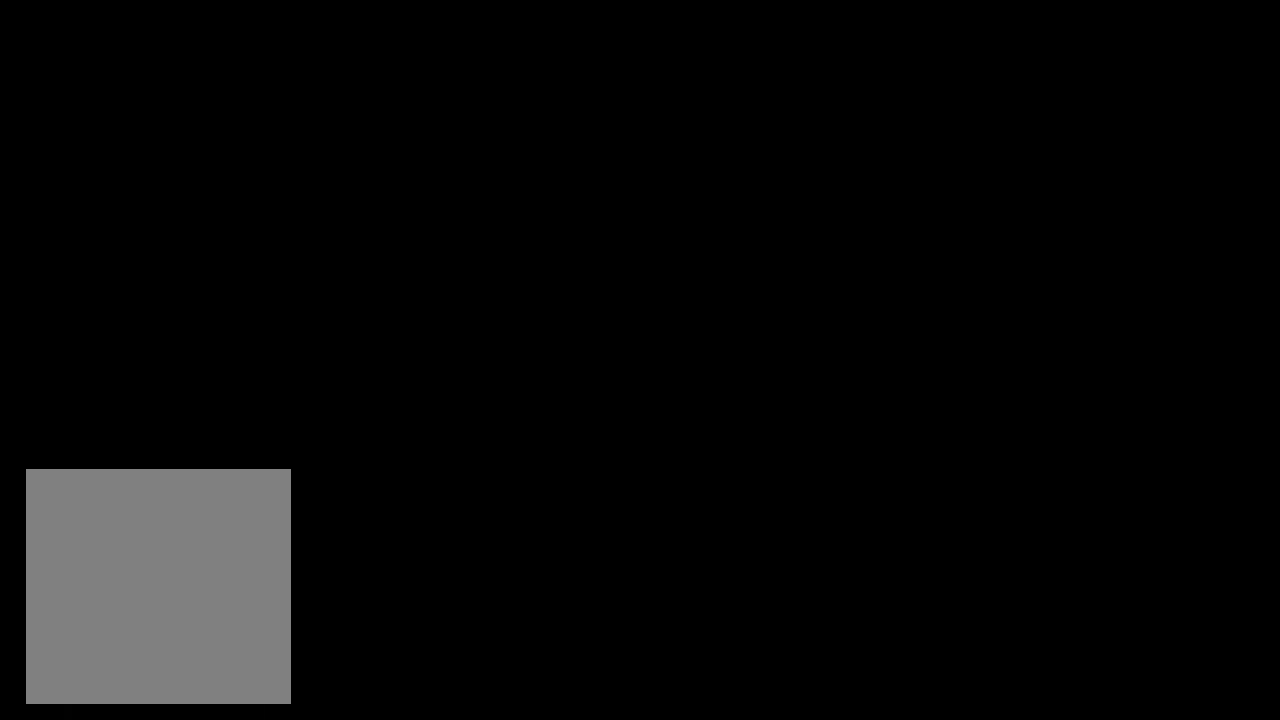
{"dt_ms": 500, "buttons": [], "left_stick": "up-left", "right_stick": "center", "events": [[117, "A", "up"], [200, "A", "down"], [250, "left_stick", "up-left"], [300, "A", "up"], [367, "A", "down"], [500, "A", "up"]]}
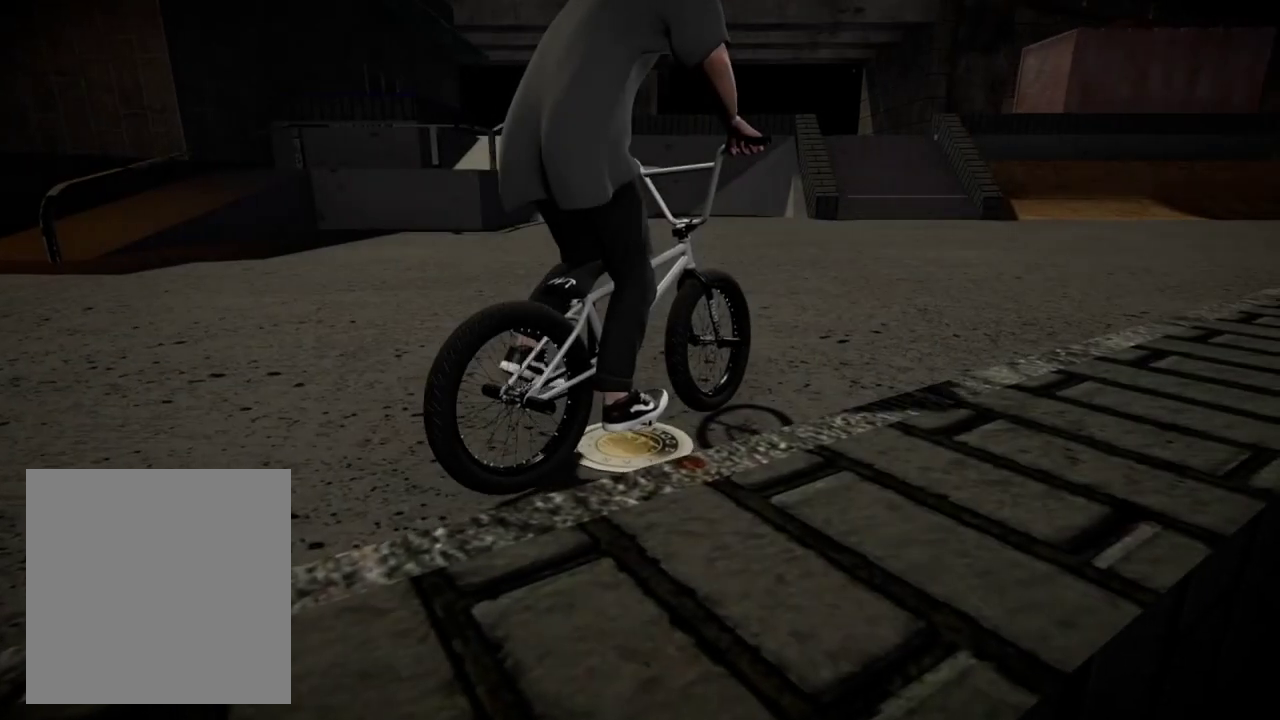
{"dt_ms": 501, "buttons": ["A"], "left_stick": "up-left", "right_stick": "center", "events": [[67, "A", "down"], [134, "left_stick", "up"], [217, "A", "up"], [267, "A", "down"], [384, "left_stick", "up-left"], [401, "A", "up"], [467, "A", "down"]]}
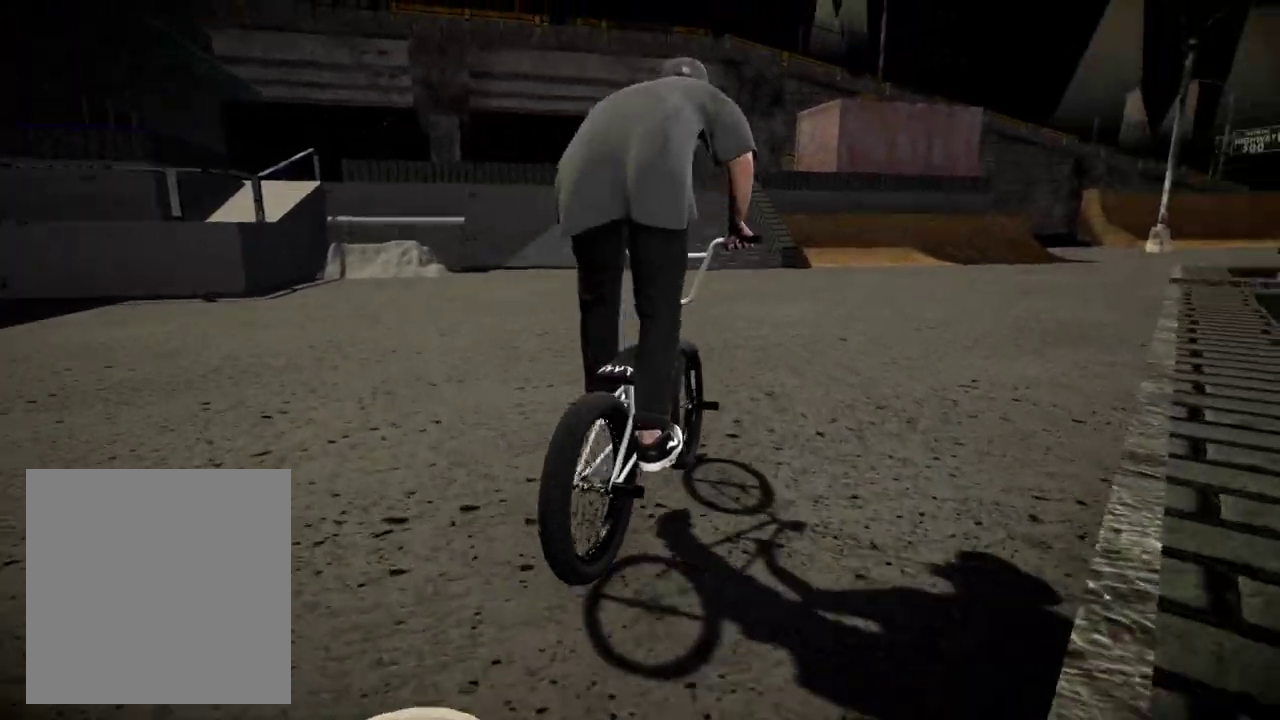
{"dt_ms": 400, "buttons": ["A"], "left_stick": "up-left", "right_stick": "center", "events": [[100, "A", "up"], [167, "A", "down"], [300, "A", "up"], [367, "A", "down"]]}
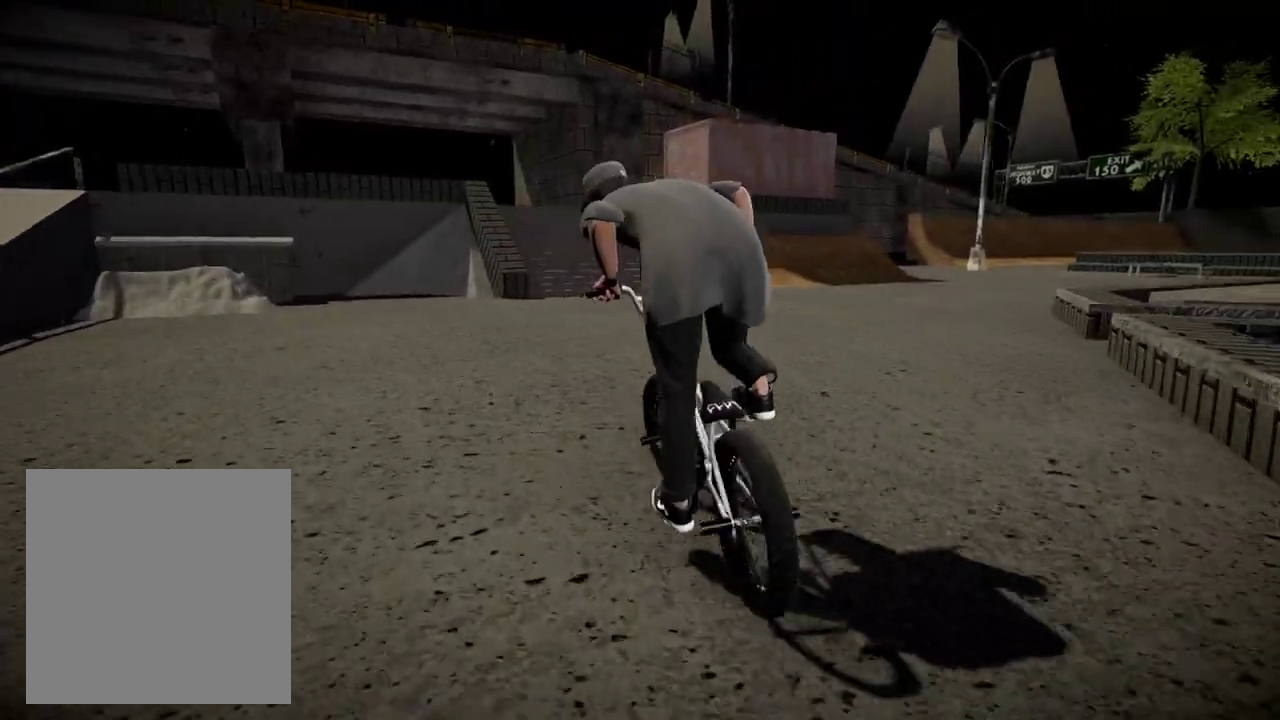
{"dt_ms": 584, "buttons": ["A"], "left_stick": "up", "right_stick": "center", "events": [[84, "A", "up"], [167, "A", "down"], [267, "A", "up"], [334, "A", "down"], [384, "left_stick", "up"], [467, "A", "up"], [584, "A", "down"]]}
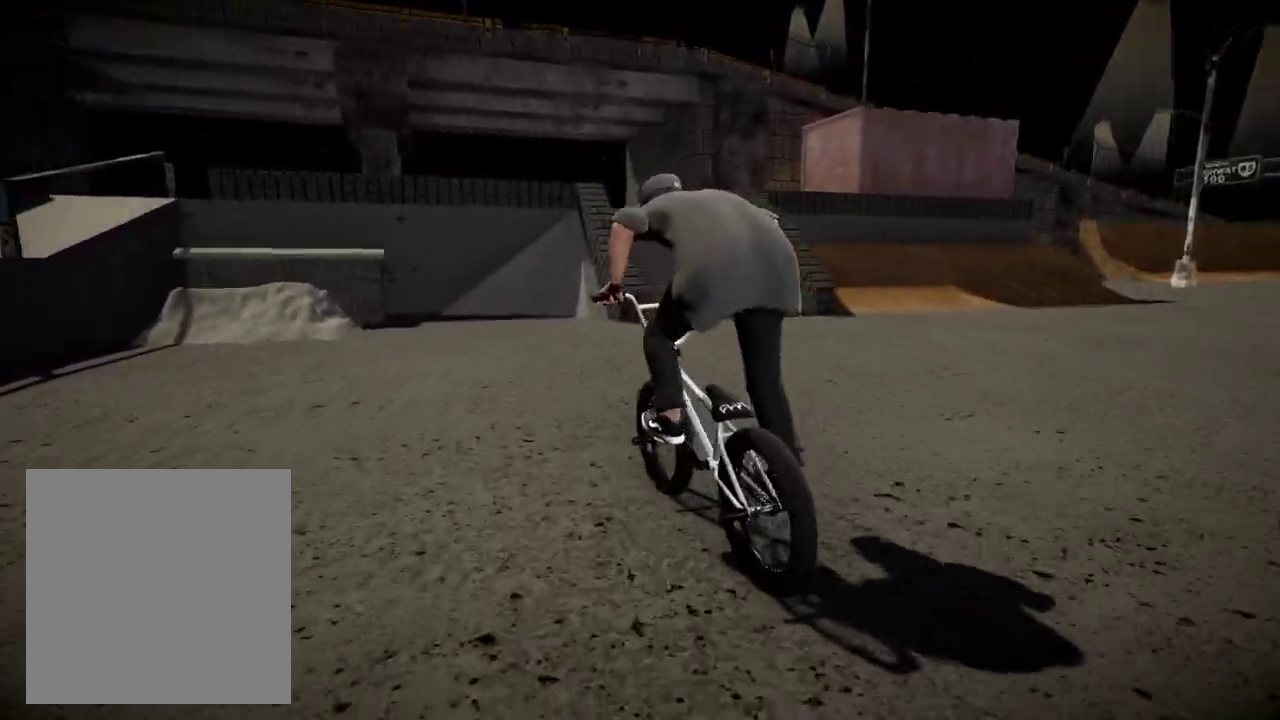
{"dt_ms": 400, "buttons": [], "left_stick": "center", "right_stick": "center", "events": [[17, "A", "up"], [67, "left_stick", "center"]]}
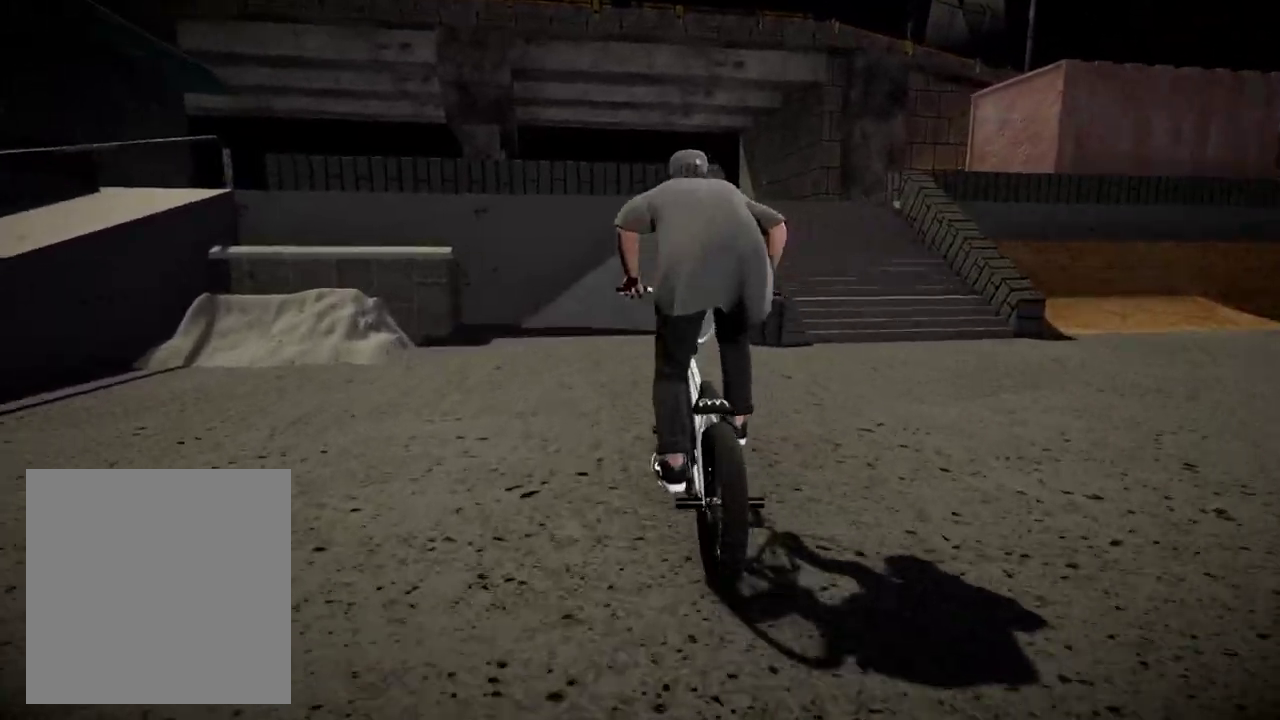
{"dt_ms": 601, "buttons": ["R2"], "left_stick": "right", "right_stick": "down", "events": [[134, "R2", "down"], [134, "right_stick", "down"], [568, "left_stick", "right"]]}
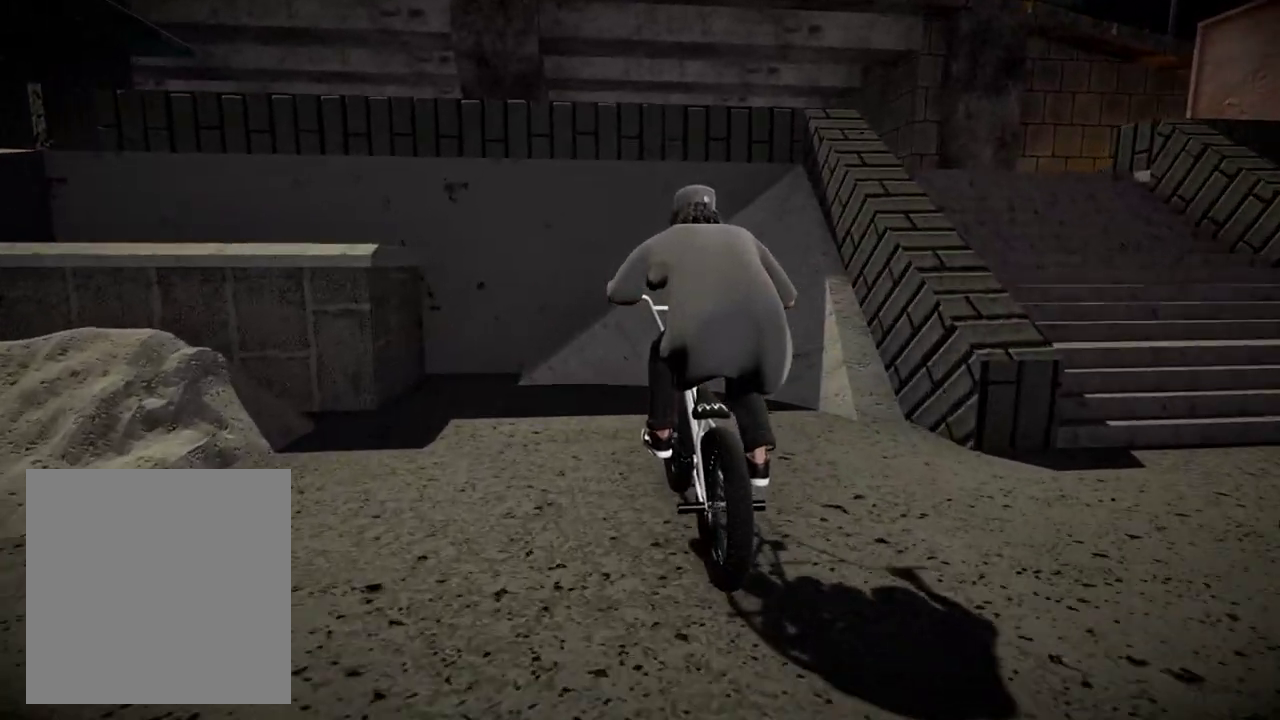
{"dt_ms": 300, "buttons": ["R2"], "left_stick": "right", "right_stick": "down", "events": []}
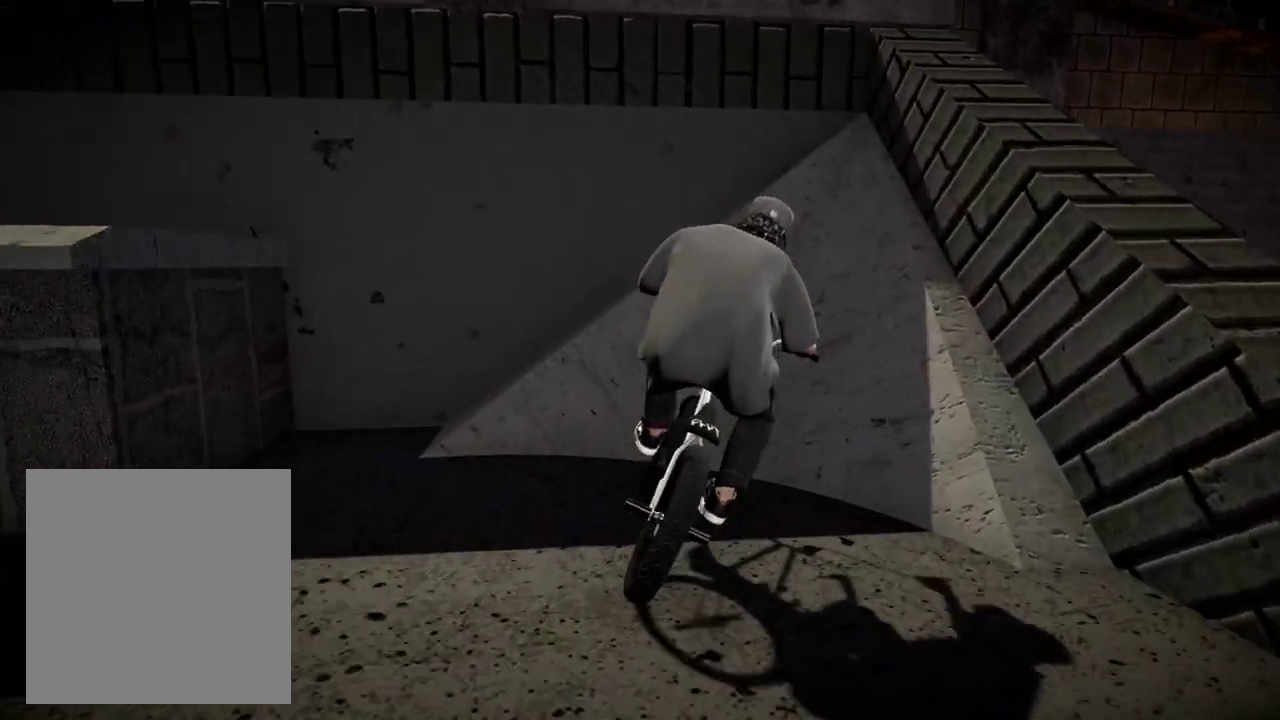
{"dt_ms": 701, "buttons": [], "left_stick": "center", "right_stick": "down", "events": [[151, "right_stick", "up"], [251, "R2", "up"], [284, "right_stick", "center"], [367, "left_stick", "center"], [684, "right_stick", "down"]]}
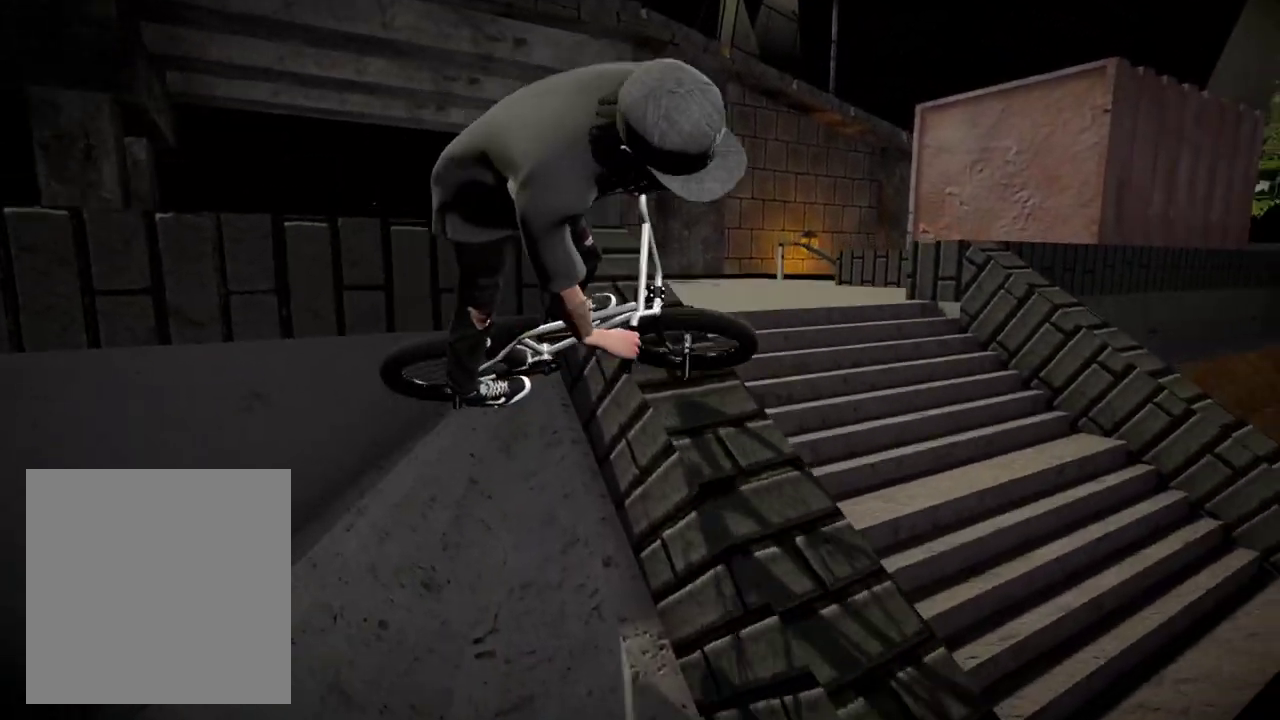
{"dt_ms": 501, "buttons": [], "left_stick": "down-right", "right_stick": "down", "events": [[217, "left_stick", "down-right"], [284, "left_stick", "right"], [334, "left_stick", "down-right"]]}
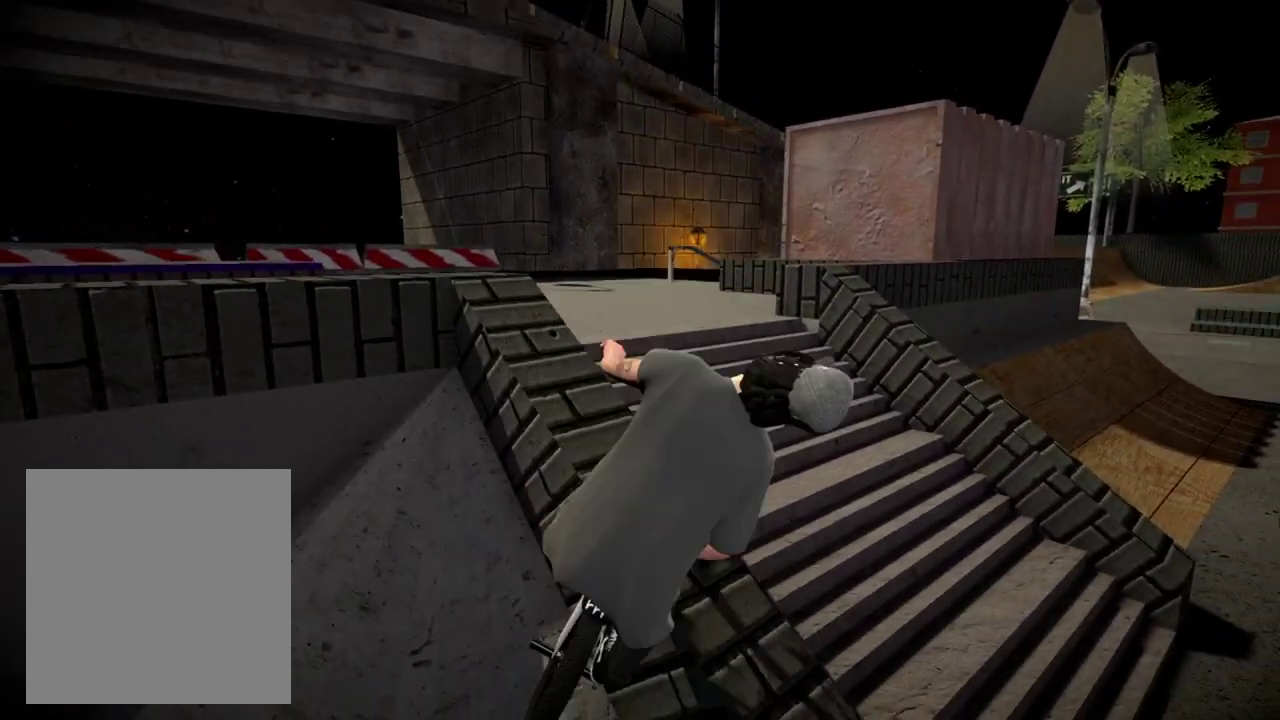
{"dt_ms": 300, "buttons": [], "left_stick": "center", "right_stick": "down", "events": [[133, "left_stick", "center"]]}
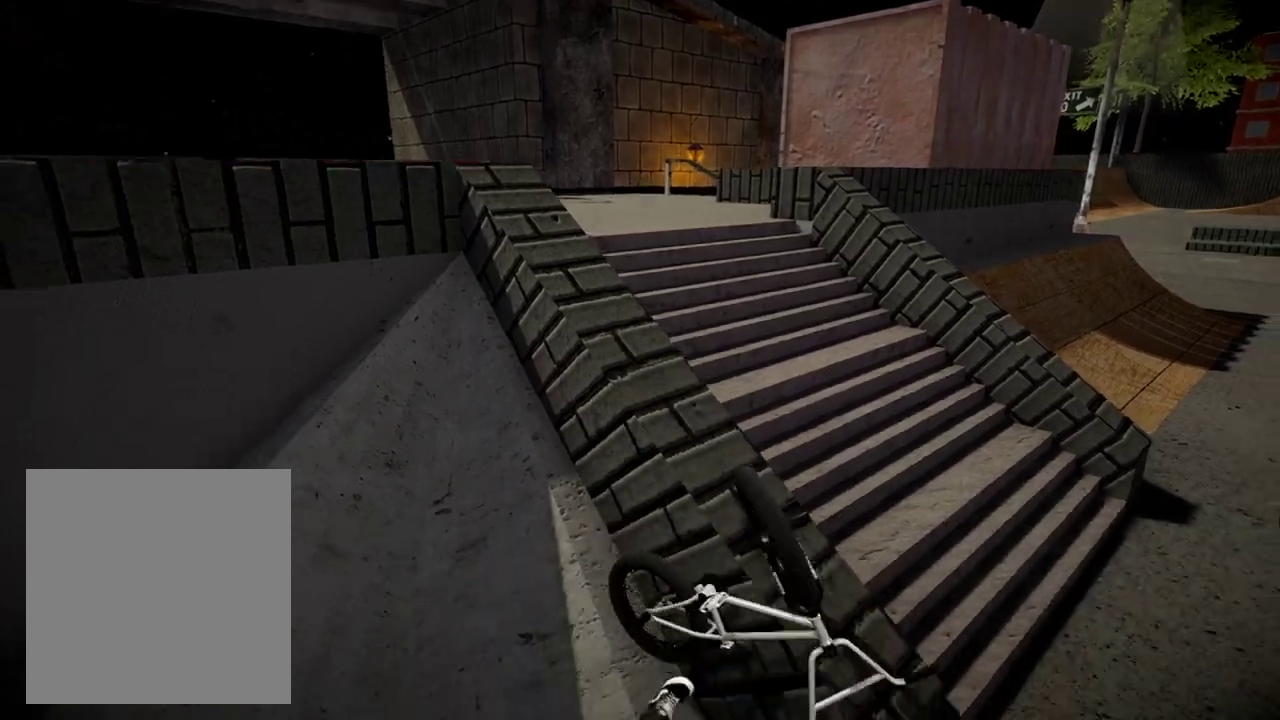
{"dt_ms": 701, "buttons": [], "left_stick": "center", "right_stick": "center", "events": [[17, "right_stick", "center"], [183, "DPAD_DOWN", "down"], [367, "DPAD_DOWN", "up"], [500, "A", "down"], [651, "A", "up"]]}
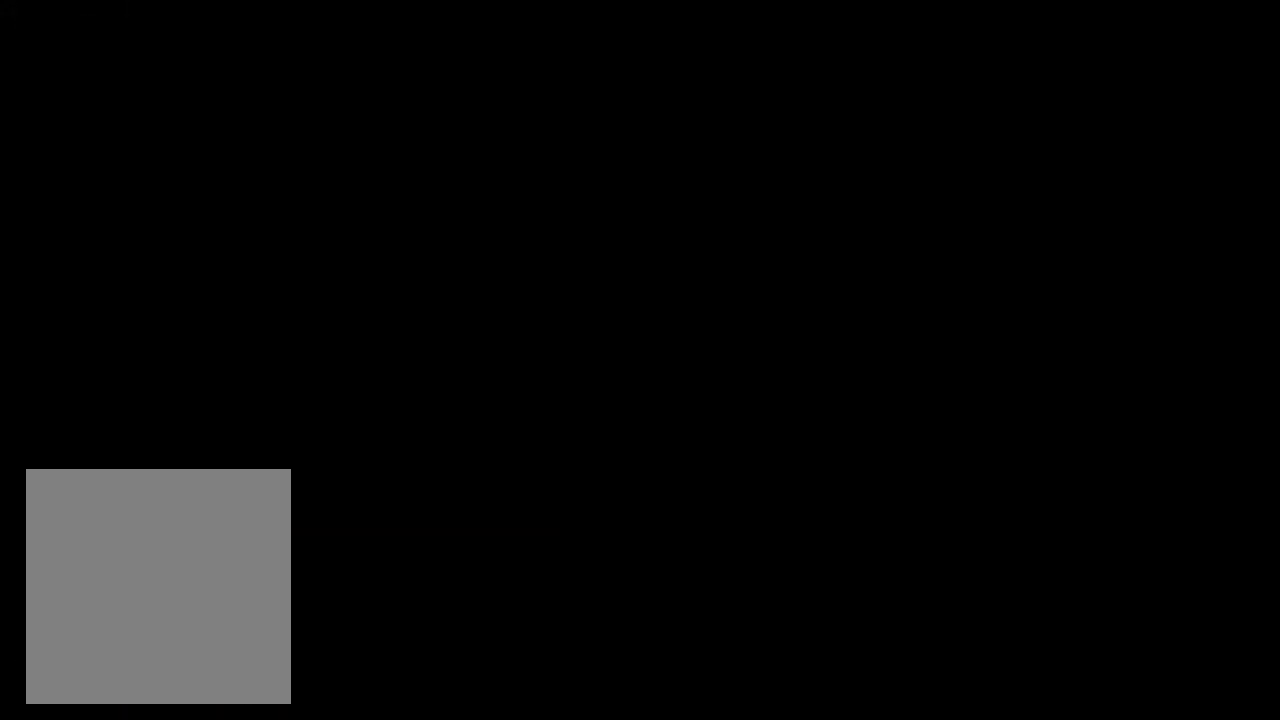
{"dt_ms": 300, "buttons": ["A"], "left_stick": "up-right", "right_stick": "center", "events": [[66, "A", "down"], [183, "A", "up"], [216, "left_stick", "up-right"], [250, "A", "down"]]}
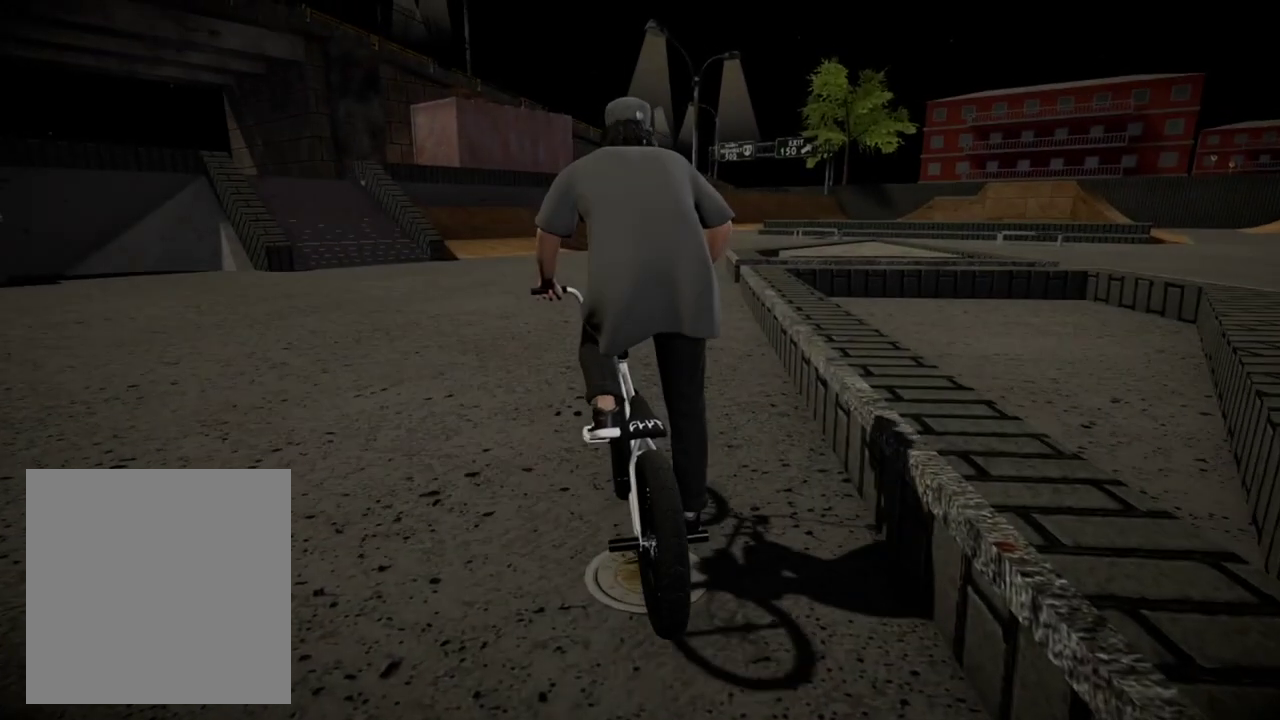
{"dt_ms": 801, "buttons": ["A"], "left_stick": "up-left", "right_stick": "center", "events": [[83, "A", "up"], [133, "A", "down"], [167, "left_stick", "up"], [267, "A", "up"], [350, "A", "down"], [417, "left_stick", "up-left"], [467, "A", "up"], [550, "A", "down"], [684, "A", "up"], [734, "A", "down"]]}
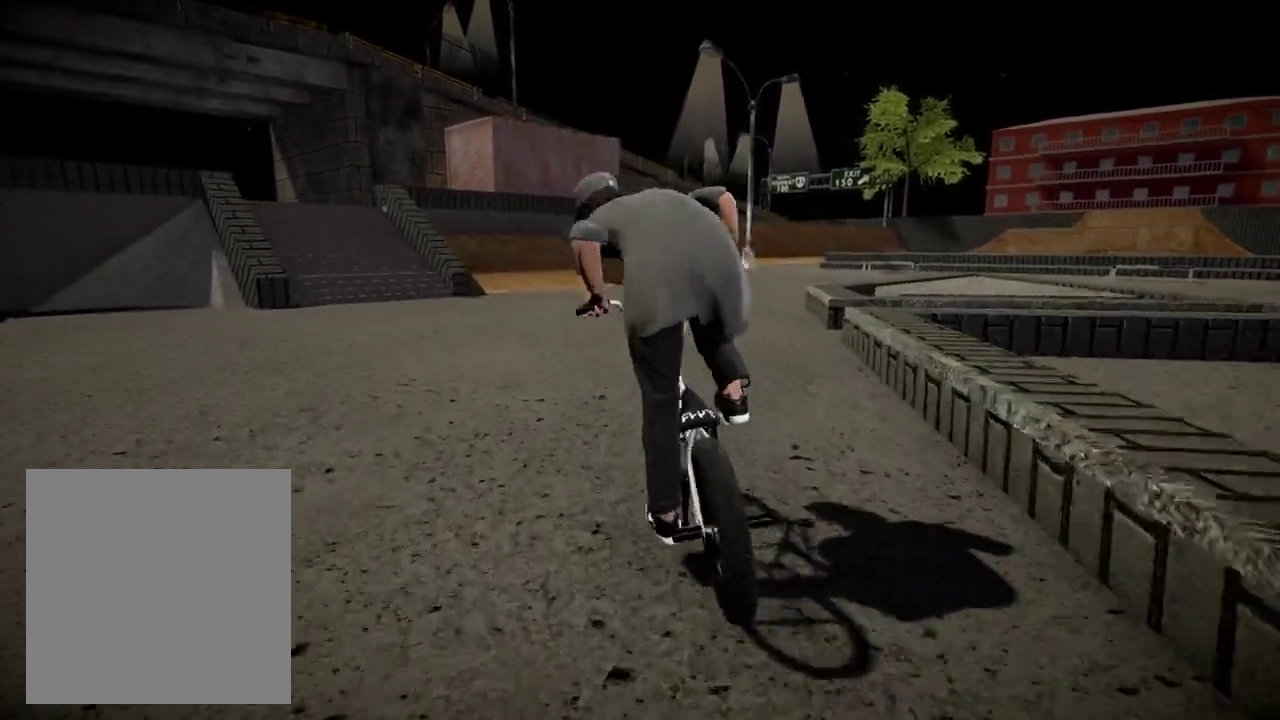
{"dt_ms": 400, "buttons": [], "left_stick": "right", "right_stick": "center", "events": [[83, "A", "up"], [183, "left_stick", "center"], [333, "left_stick", "right"]]}
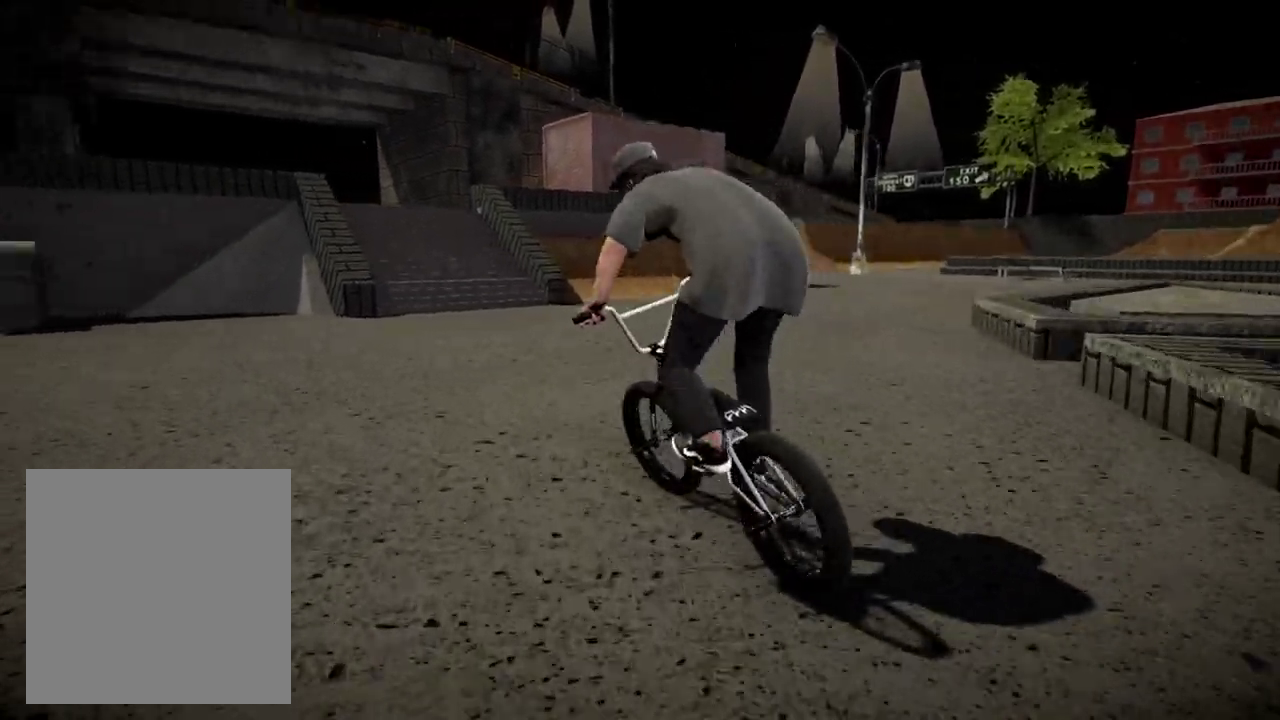
{"dt_ms": 601, "buttons": ["L2", "R2"], "left_stick": "center", "right_stick": "down", "events": [[50, "left_stick", "center"], [284, "R2", "down"], [284, "right_stick", "down"], [300, "L2", "down"], [300, "left_stick", "left"], [350, "left_stick", "center"]]}
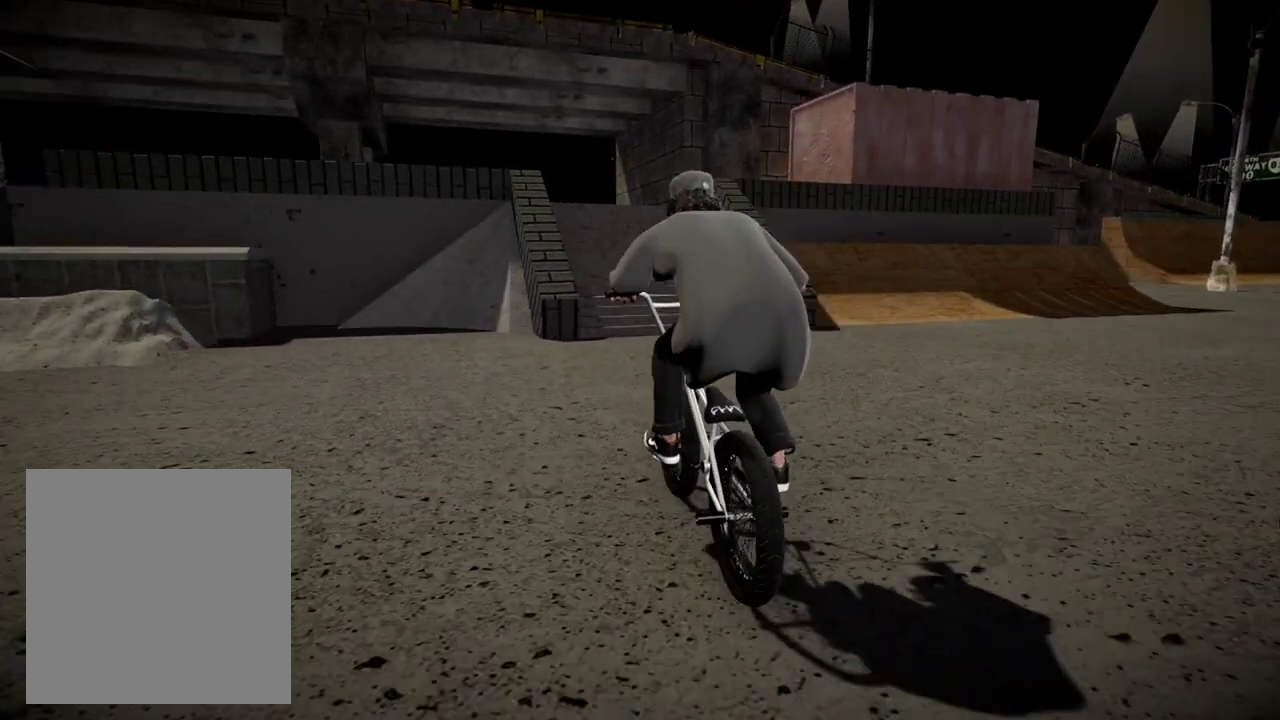
{"dt_ms": 400, "buttons": ["L2", "R2"], "left_stick": "left", "right_stick": "down", "events": [[33, "left_stick", "left"], [100, "left_stick", "center"], [350, "left_stick", "left"]]}
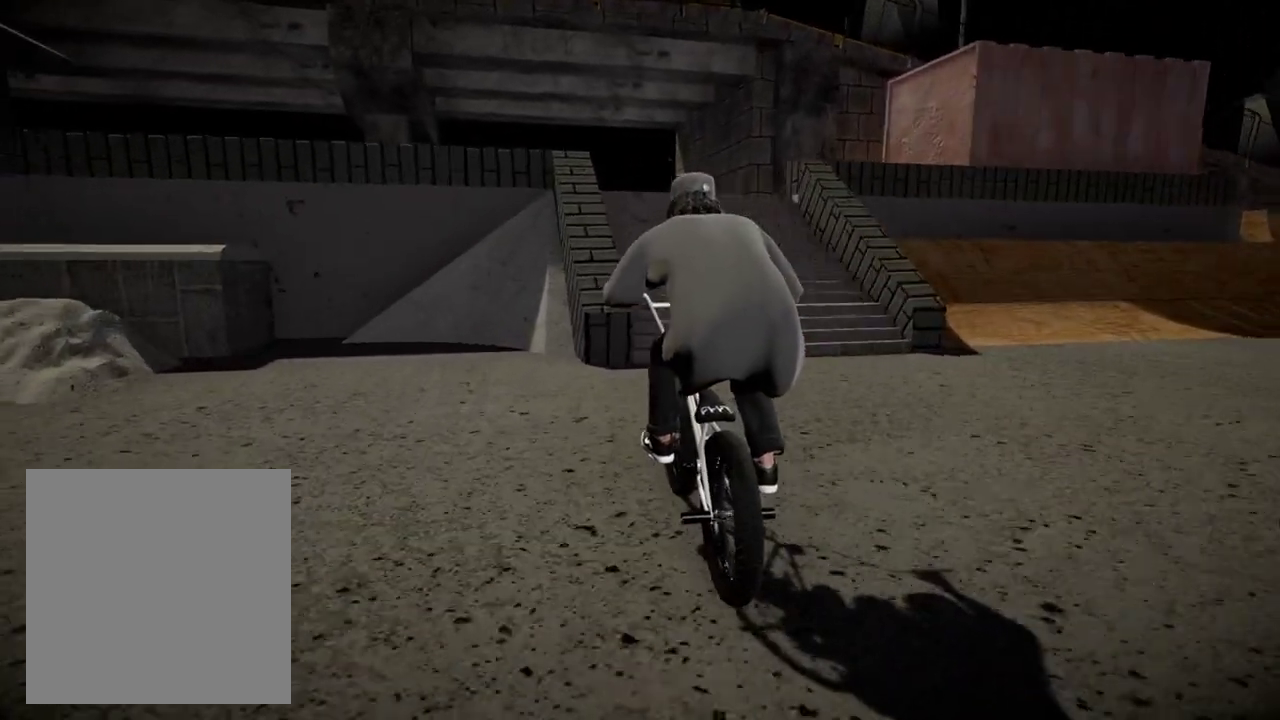
{"dt_ms": 501, "buttons": [], "left_stick": "center", "right_stick": "up", "events": [[33, "left_stick", "center"], [167, "right_stick", "up"], [267, "R2", "up"], [284, "L2", "up"], [300, "right_stick", "center"], [450, "right_stick", "up"]]}
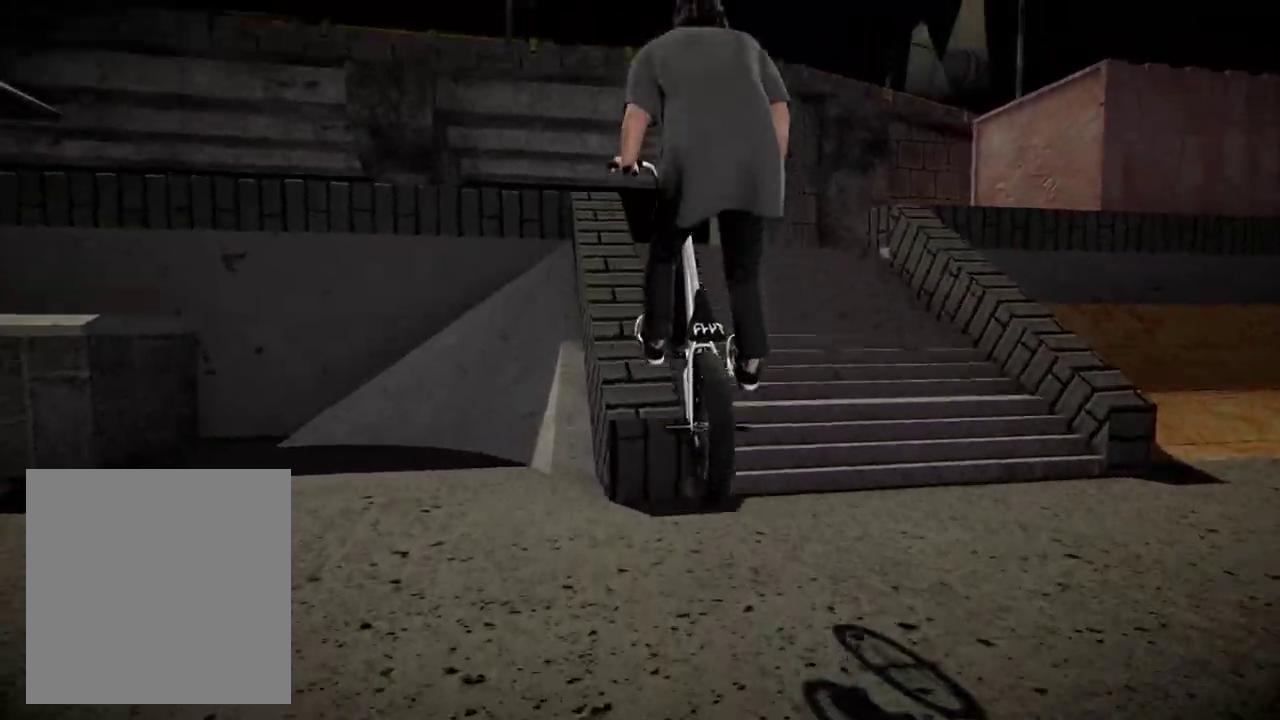
{"dt_ms": 500, "buttons": [], "left_stick": "left", "right_stick": "up", "events": [[333, "left_stick", "left"]]}
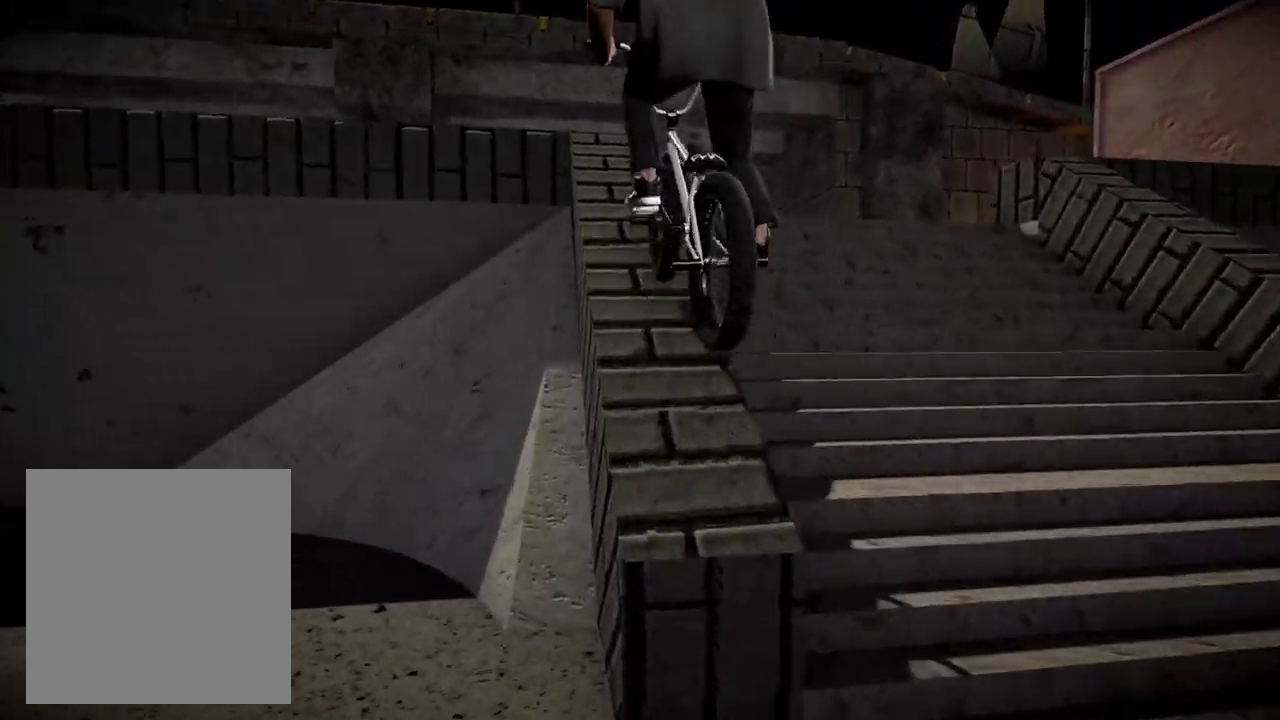
{"dt_ms": 400, "buttons": [], "left_stick": "center", "right_stick": "up", "events": [[17, "left_stick", "center"]]}
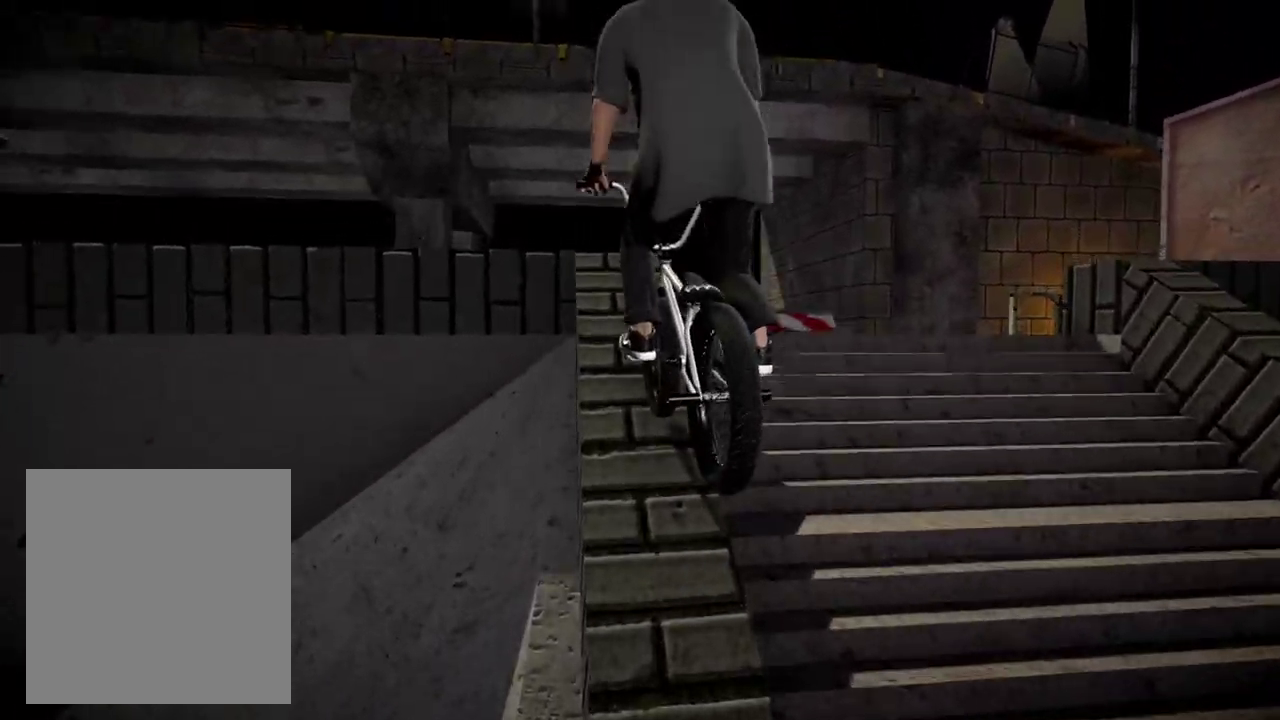
{"dt_ms": 601, "buttons": [], "left_stick": "center", "right_stick": "center", "events": [[418, "L1", "down"], [418, "right_stick", "down"], [584, "L1", "up"], [584, "right_stick", "center"]]}
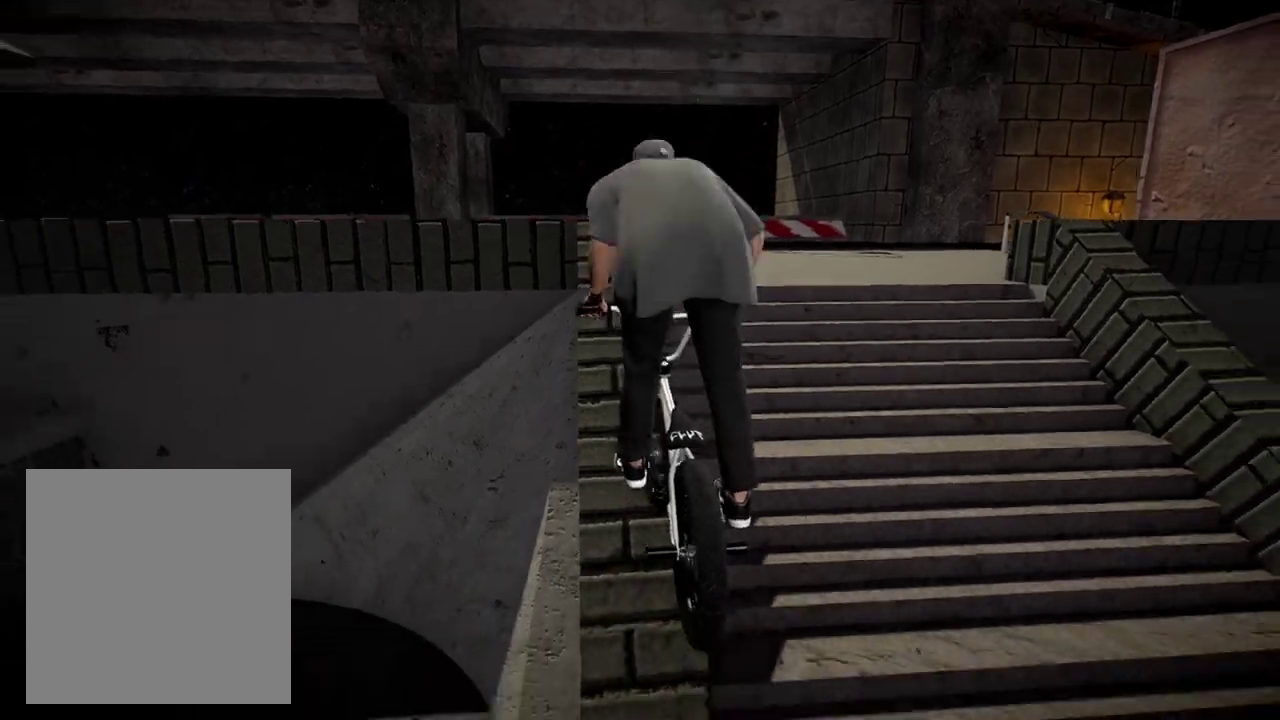
{"dt_ms": 501, "buttons": [], "left_stick": "left", "right_stick": "center", "events": [[300, "left_stick", "left"]]}
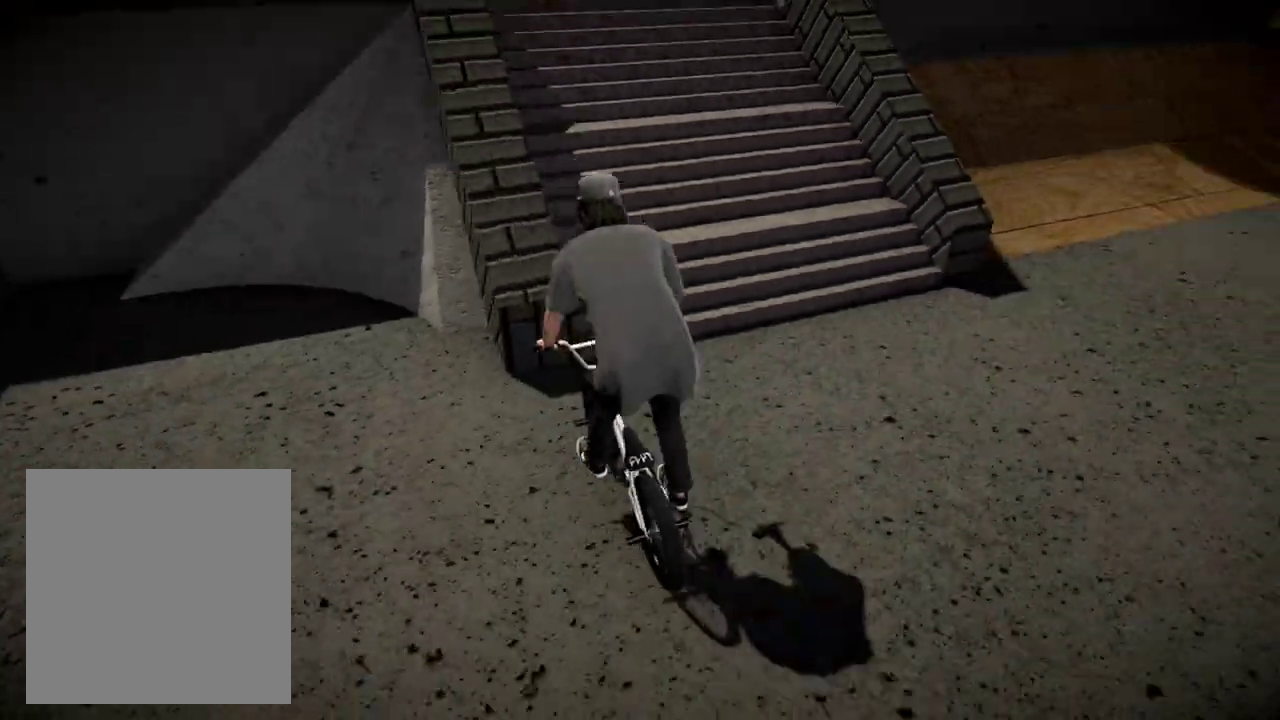
{"dt_ms": 500, "buttons": [], "left_stick": "left", "right_stick": "center", "events": []}
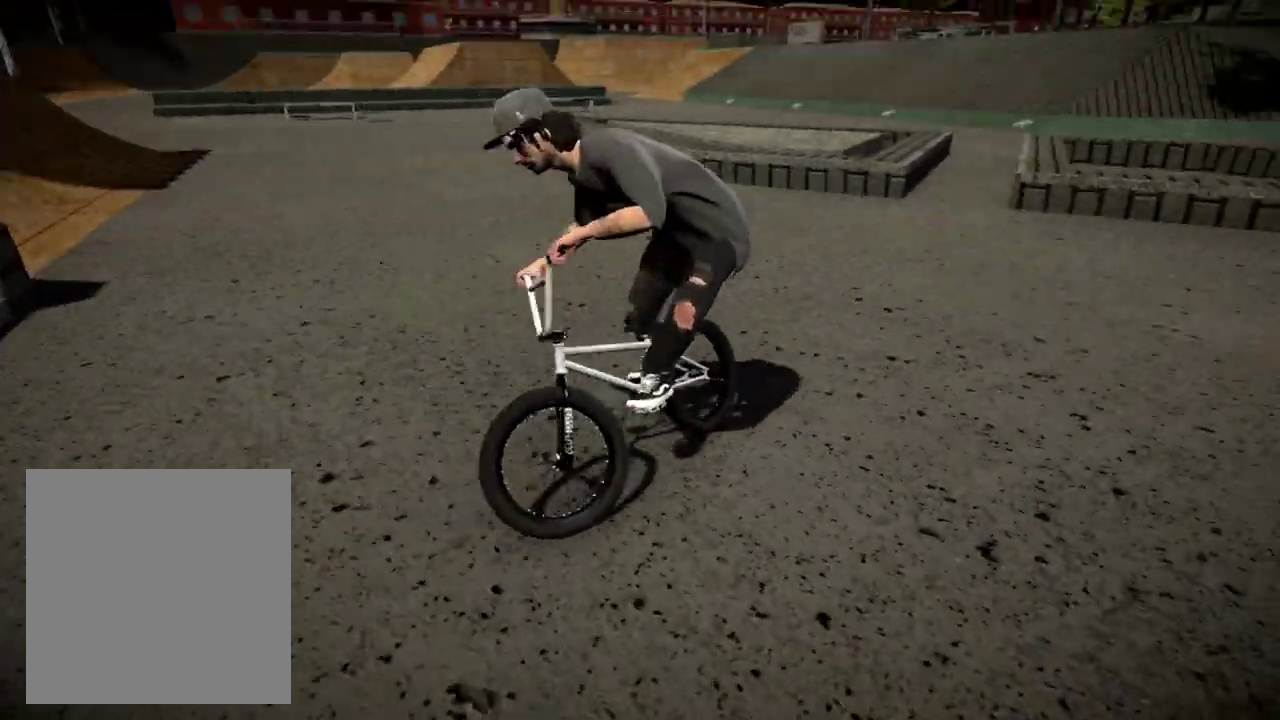
{"dt_ms": 300, "buttons": [], "left_stick": "left", "right_stick": "center", "events": []}
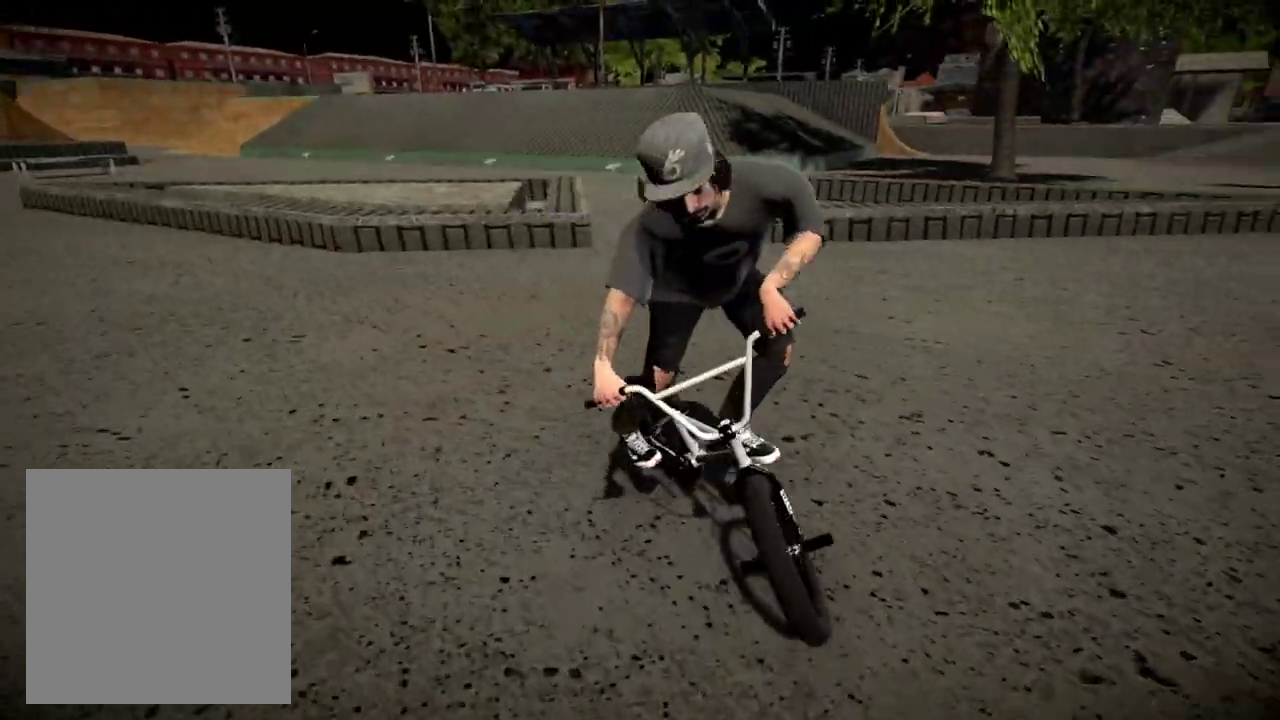
{"dt_ms": 701, "buttons": ["L2", "R2"], "left_stick": "right", "right_stick": "down", "events": [[67, "left_stick", "center"], [184, "left_stick", "right"], [501, "R2", "down"], [518, "L2", "down"], [534, "right_stick", "down"]]}
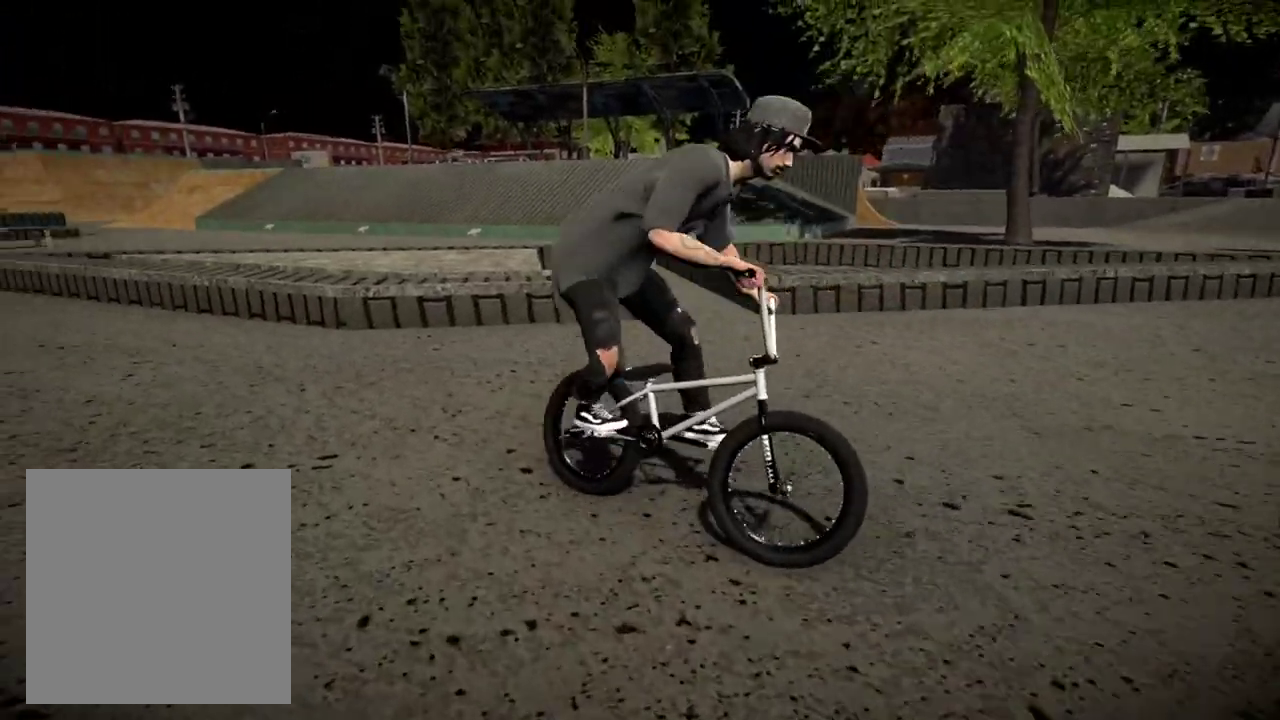
{"dt_ms": 400, "buttons": ["L2", "R2"], "left_stick": "center", "right_stick": "down", "events": [[317, "left_stick", "center"]]}
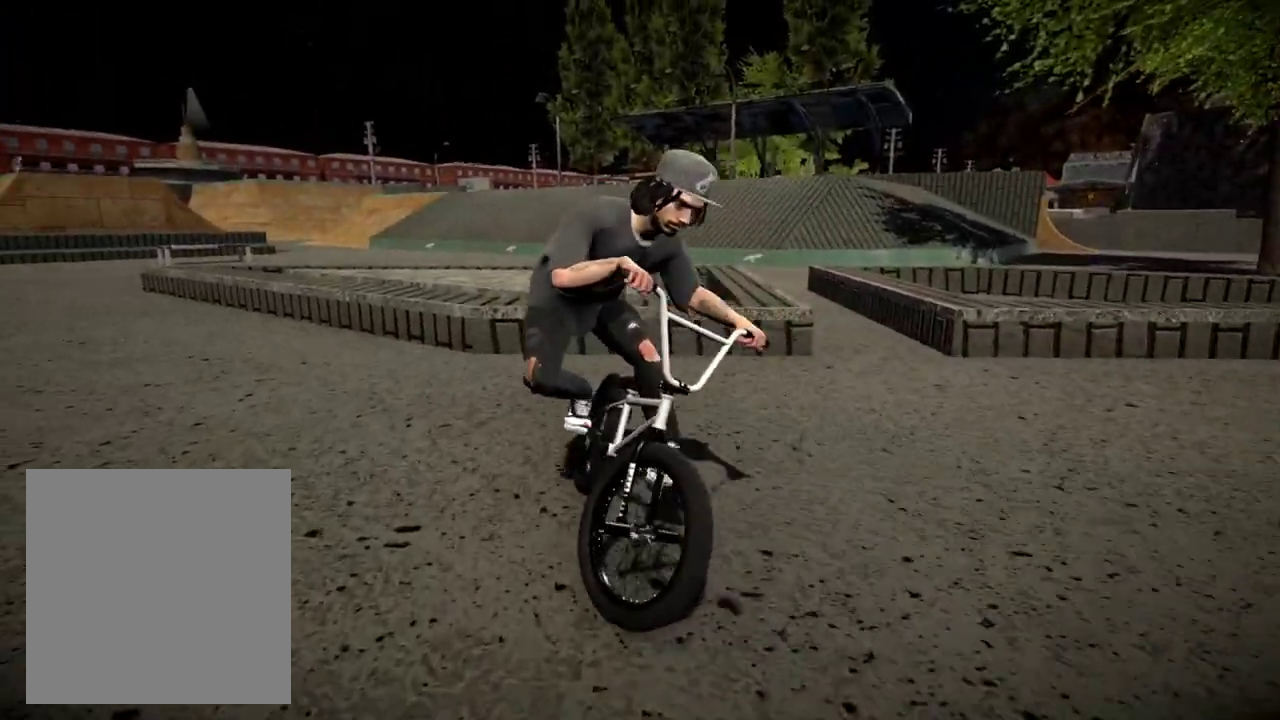
{"dt_ms": 601, "buttons": ["L2", "R2"], "left_stick": "center", "right_stick": "down", "events": [[217, "left_stick", "left"], [384, "left_stick", "center"]]}